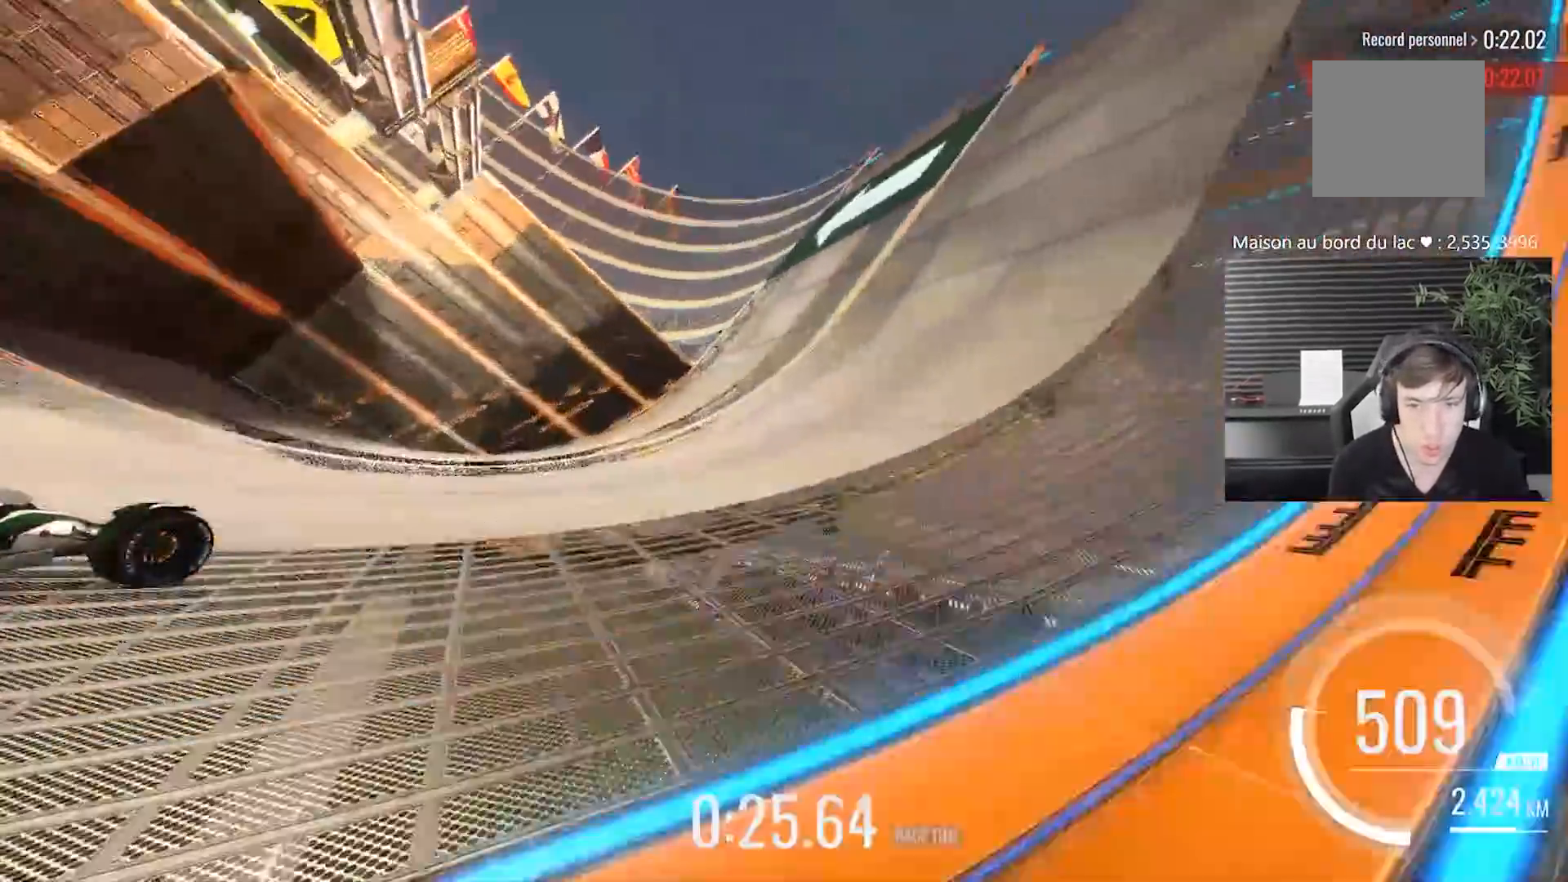
Gameplay with a controller (Xbox layout); each line is a JSON object with the inputs held at the frame after it. "events" lists button and stick changes between this image and that frame as [ms after this image, input, new state], when the widget could be followed in between. Not read: L2 R2 right_stick.
{"buttons": [], "left_stick": "center", "events": [[433, "left_stick", "center"]]}
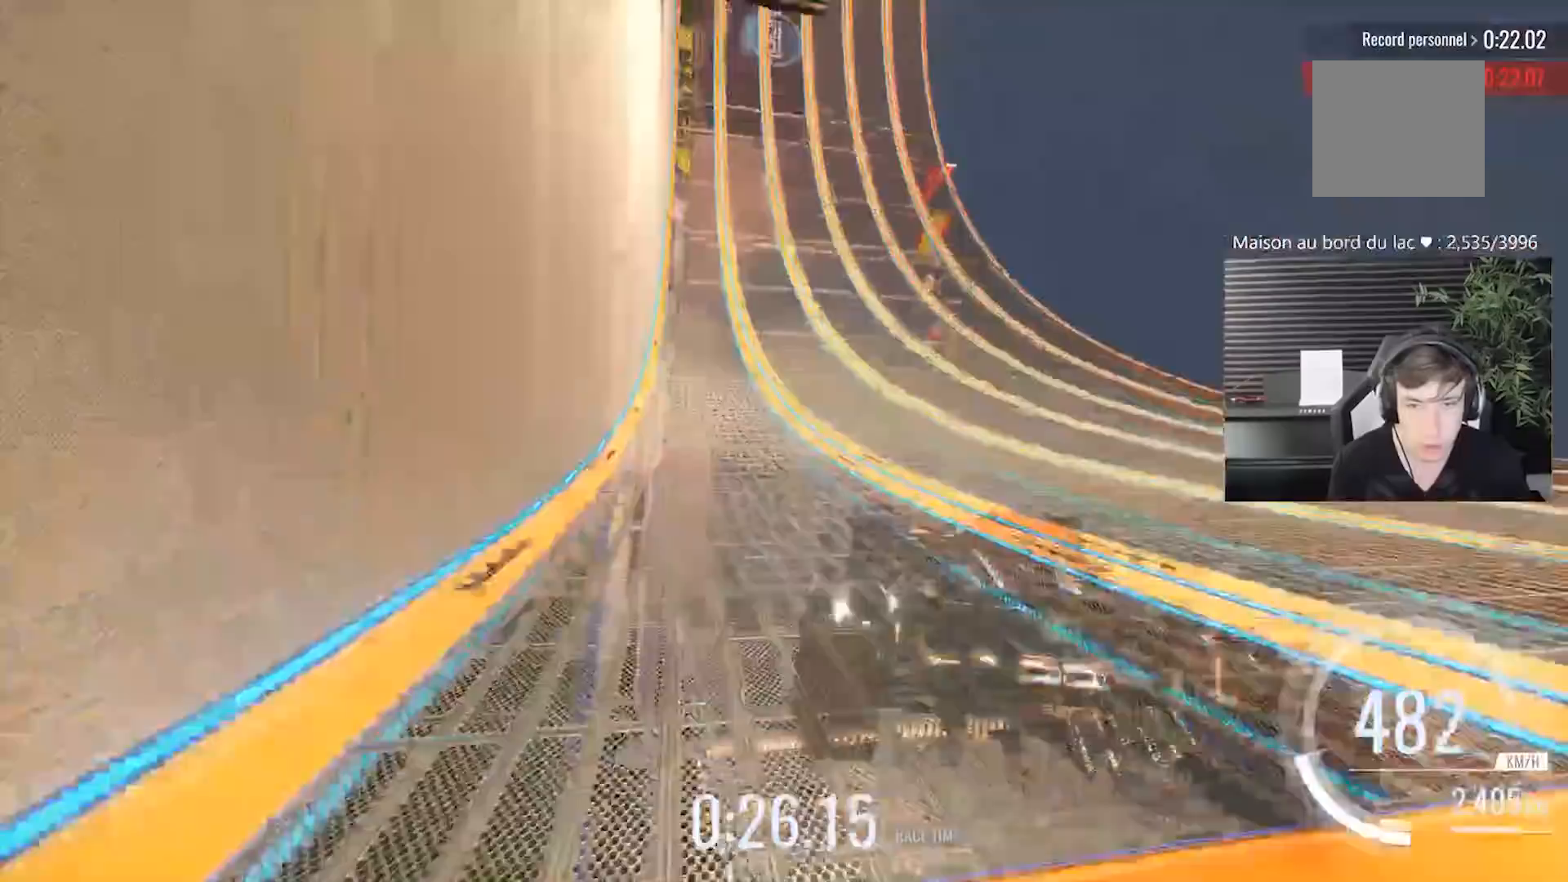
{"buttons": [], "left_stick": "left", "events": [[33, "left_stick", "left"]]}
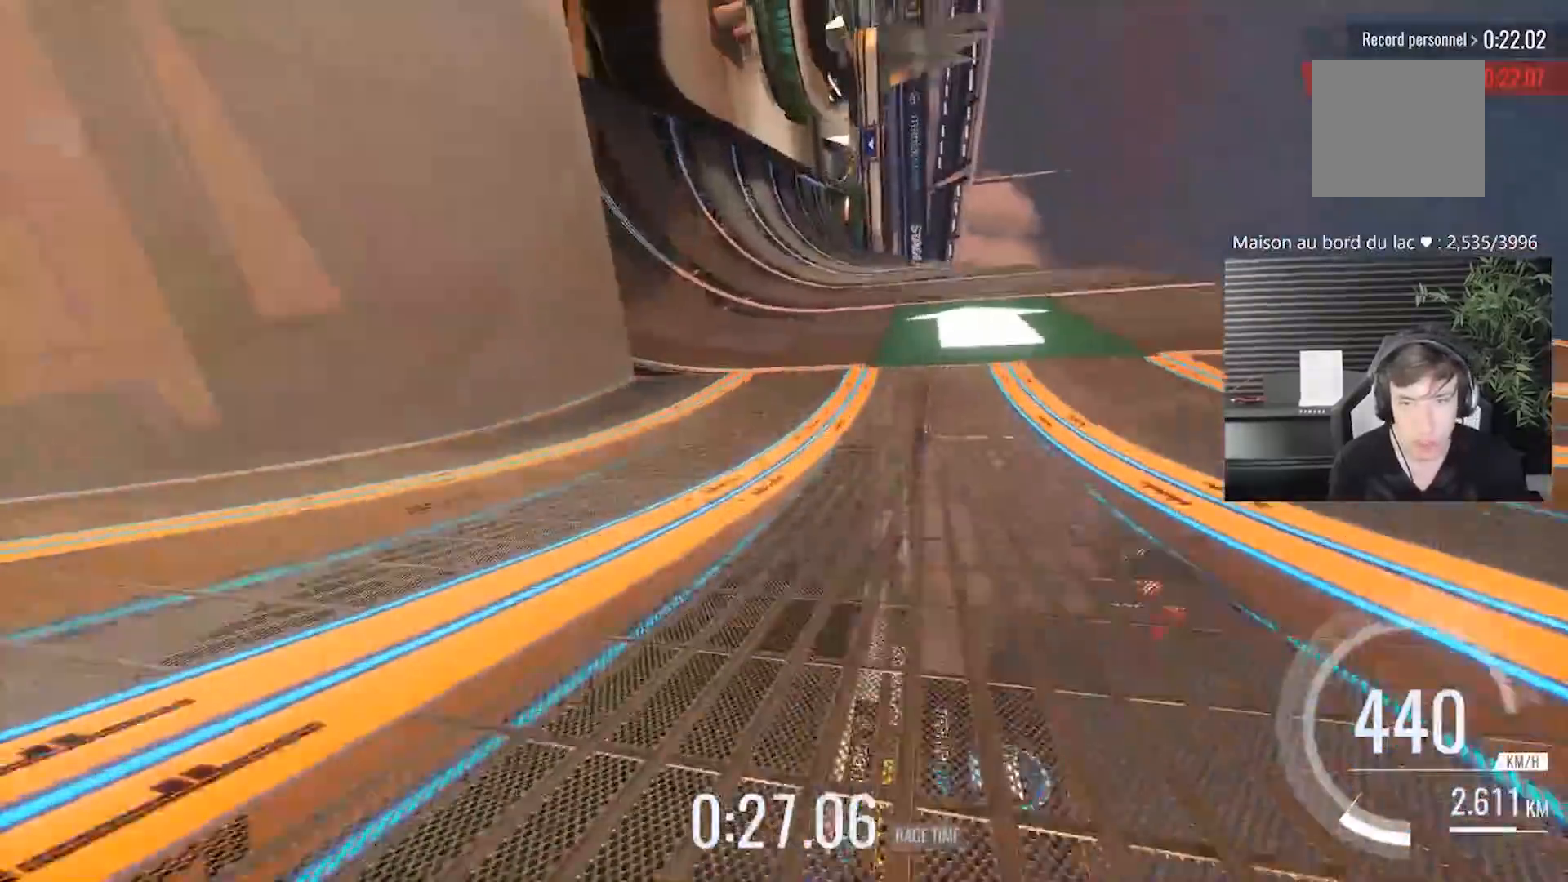
{"buttons": [], "left_stick": "center", "events": [[150, "left_stick", "center"]]}
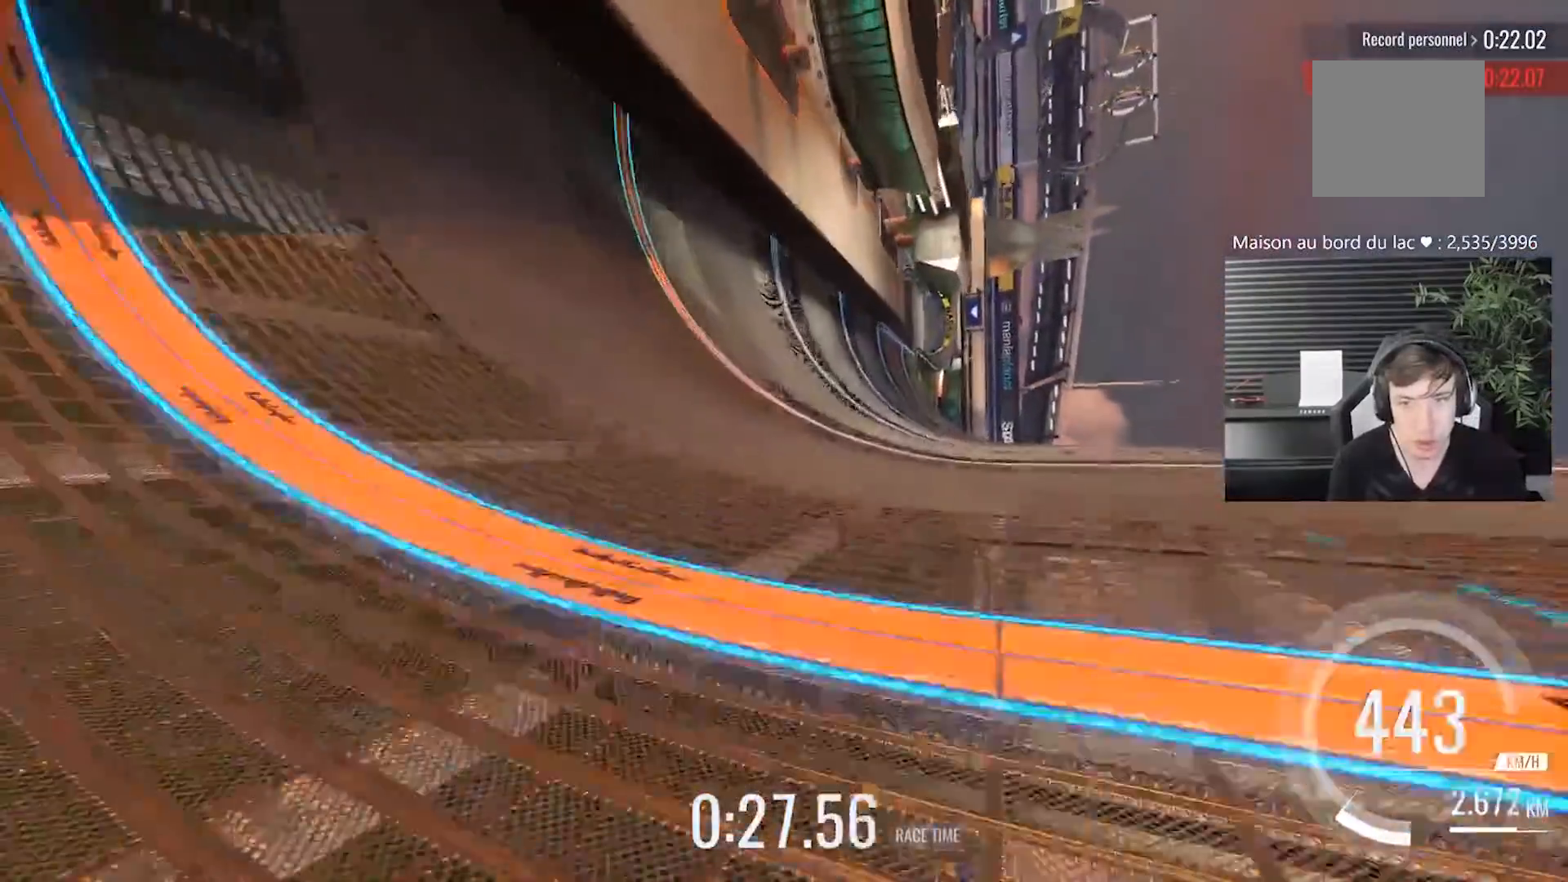
{"buttons": [], "left_stick": "left", "events": [[333, "left_stick", "up-right"], [417, "left_stick", "left"]]}
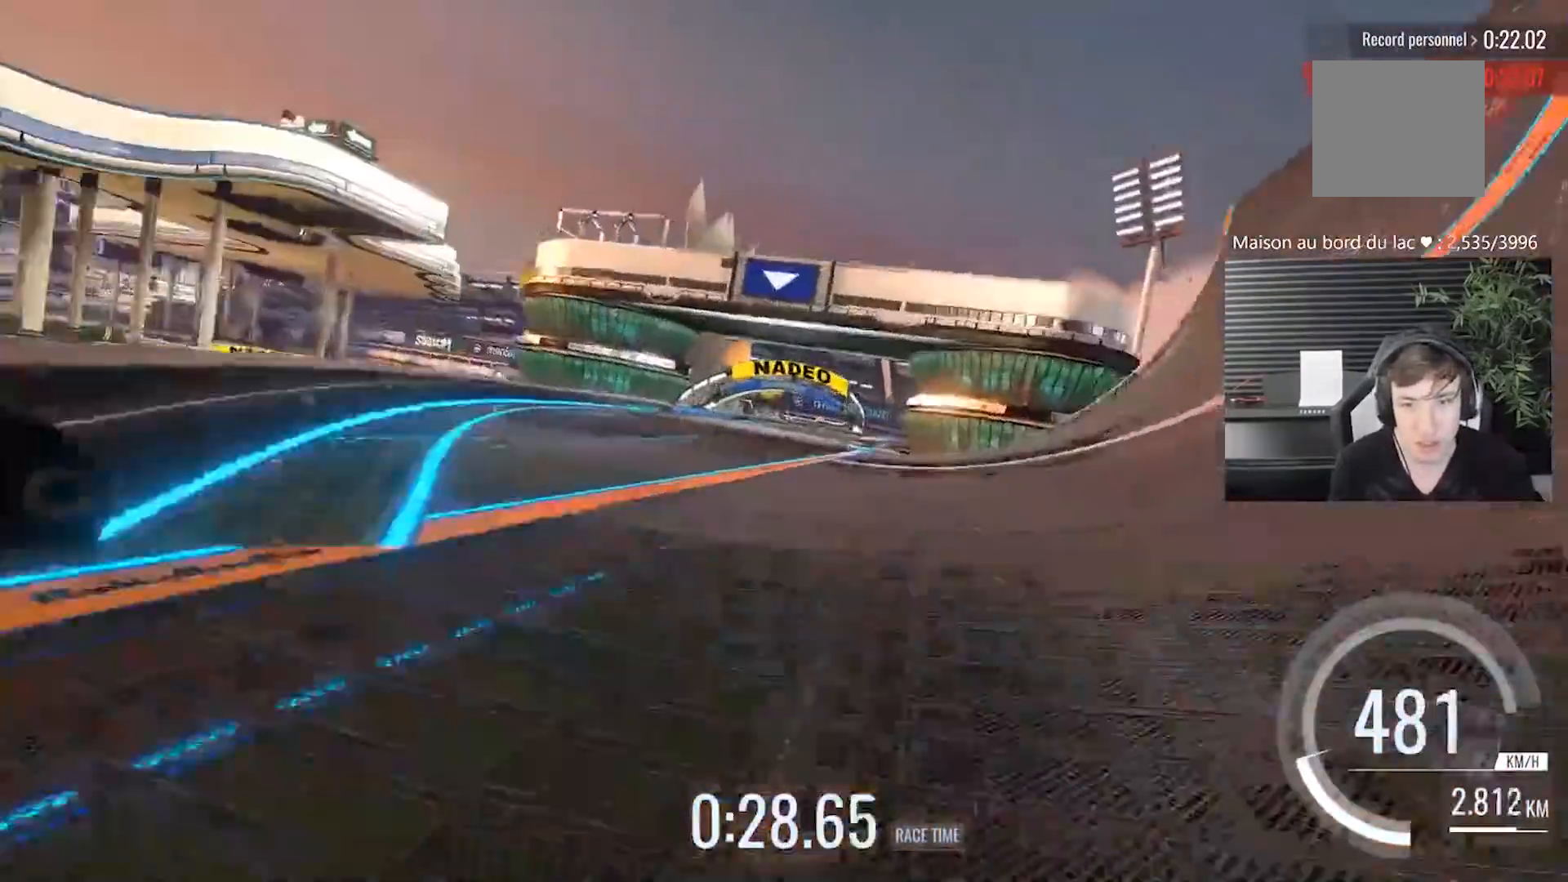
{"buttons": [], "left_stick": "left", "events": [[33, "left_stick", "center"], [267, "B", "down"], [267, "left_stick", "right"], [367, "B", "up"], [367, "left_stick", "left"]]}
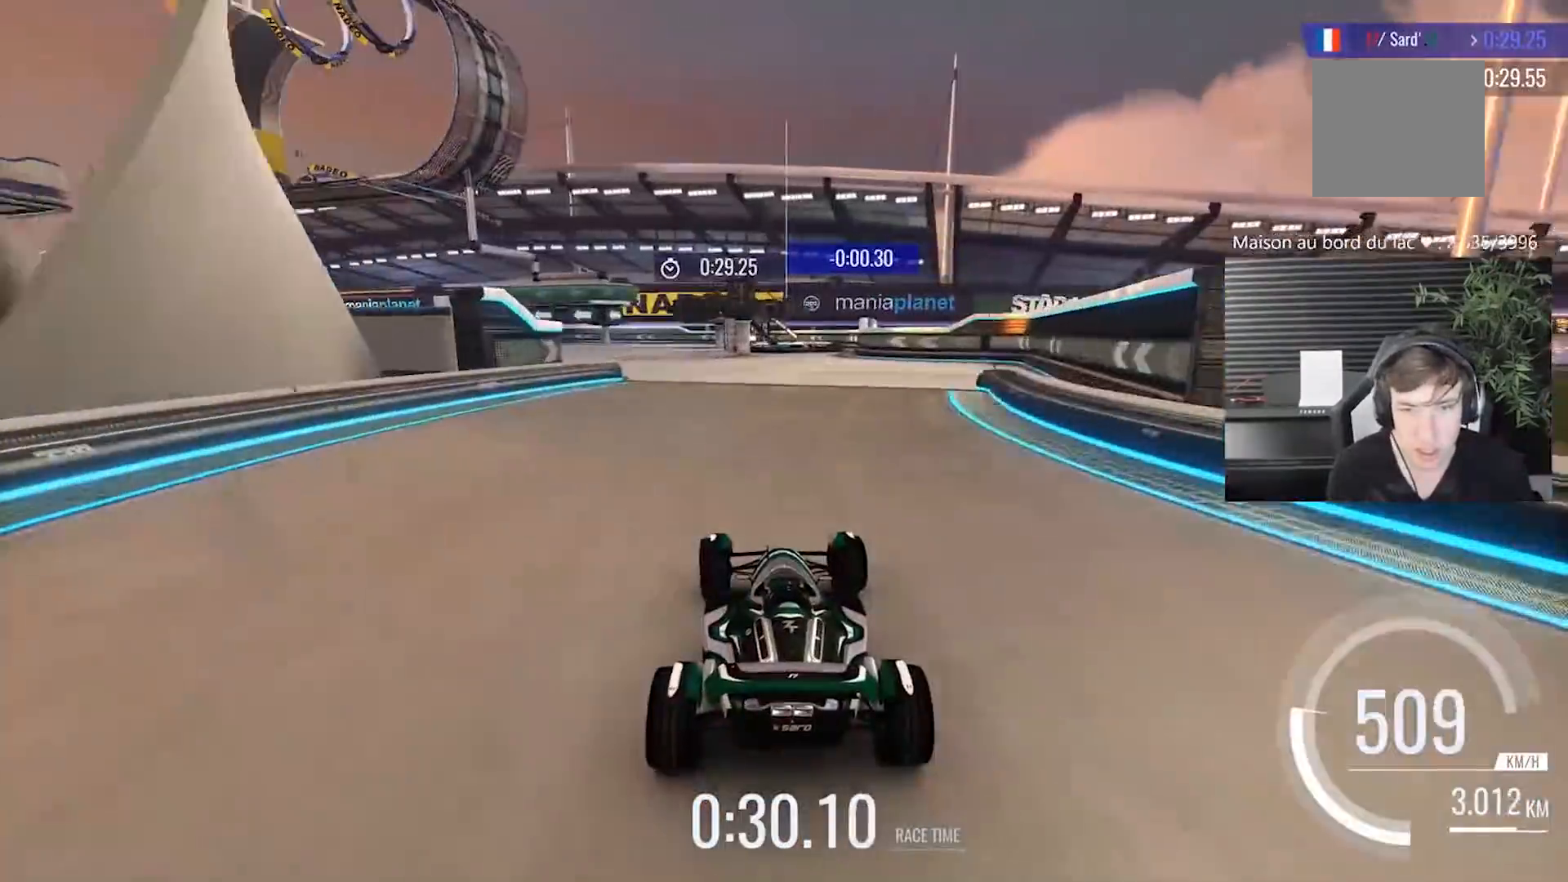
{"buttons": [], "left_stick": "left", "events": [[367, "left_stick", "center"], [483, "left_stick", "left"]]}
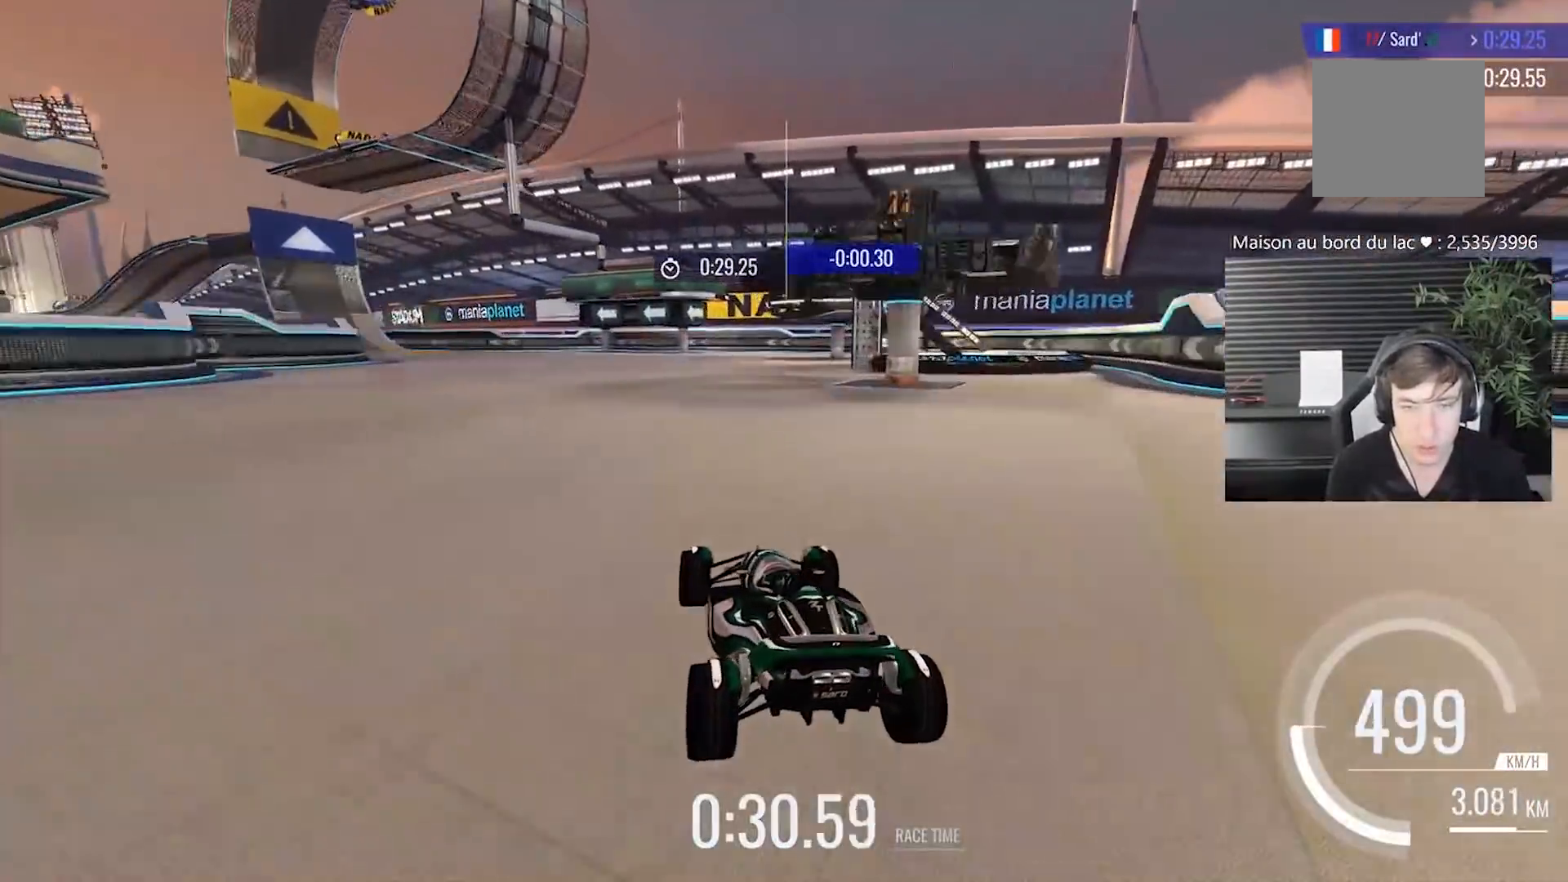
{"buttons": [], "left_stick": "left", "events": [[183, "left_stick", "center"], [267, "left_stick", "left"]]}
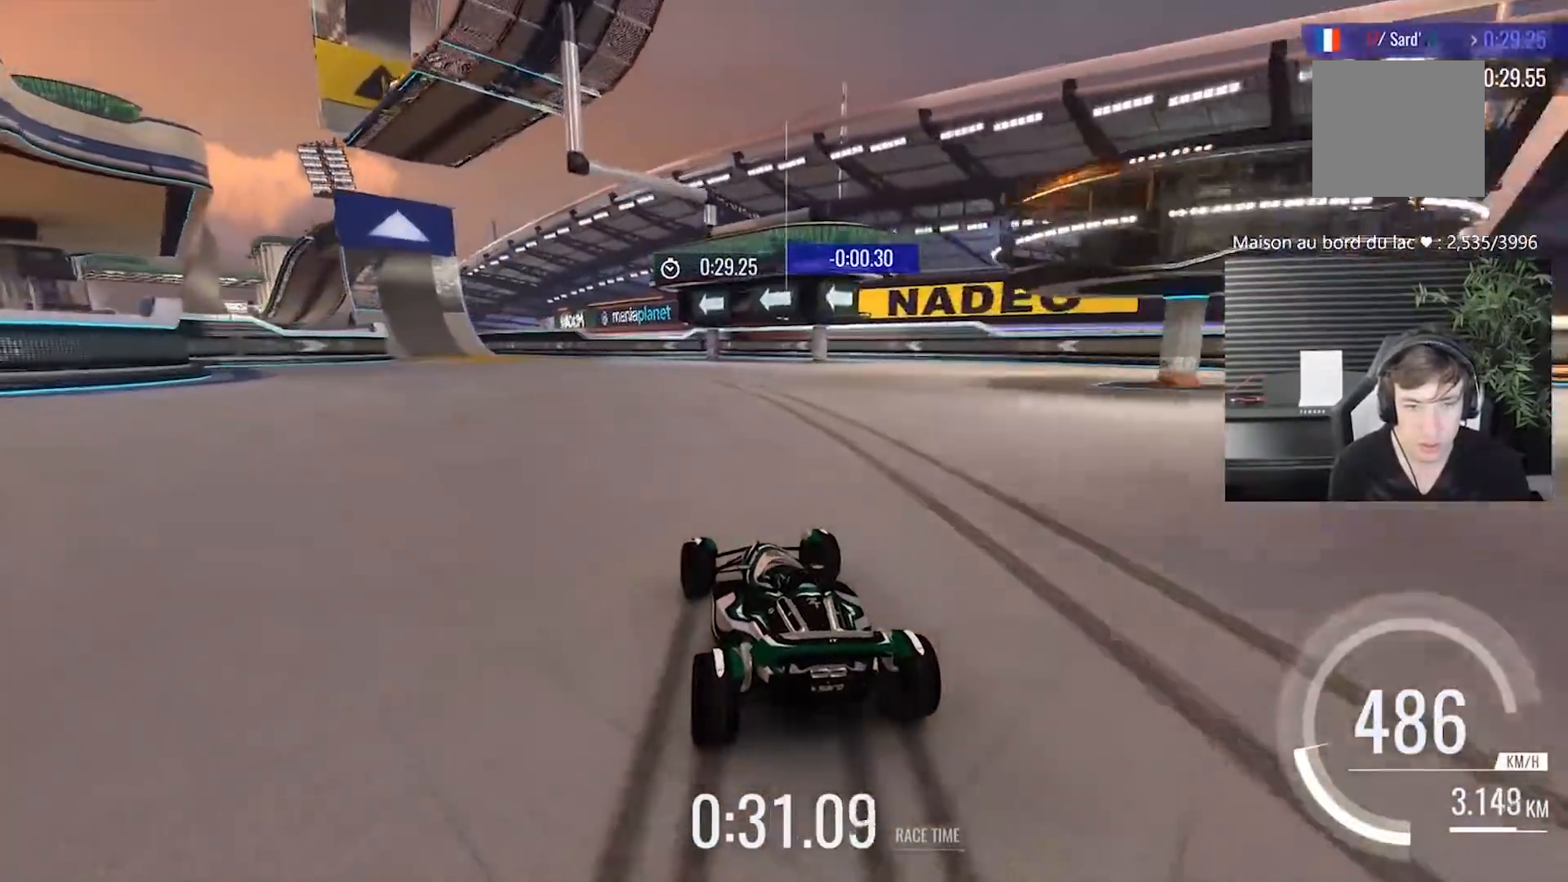
{"buttons": [], "left_stick": "center", "events": [[100, "left_stick", "center"]]}
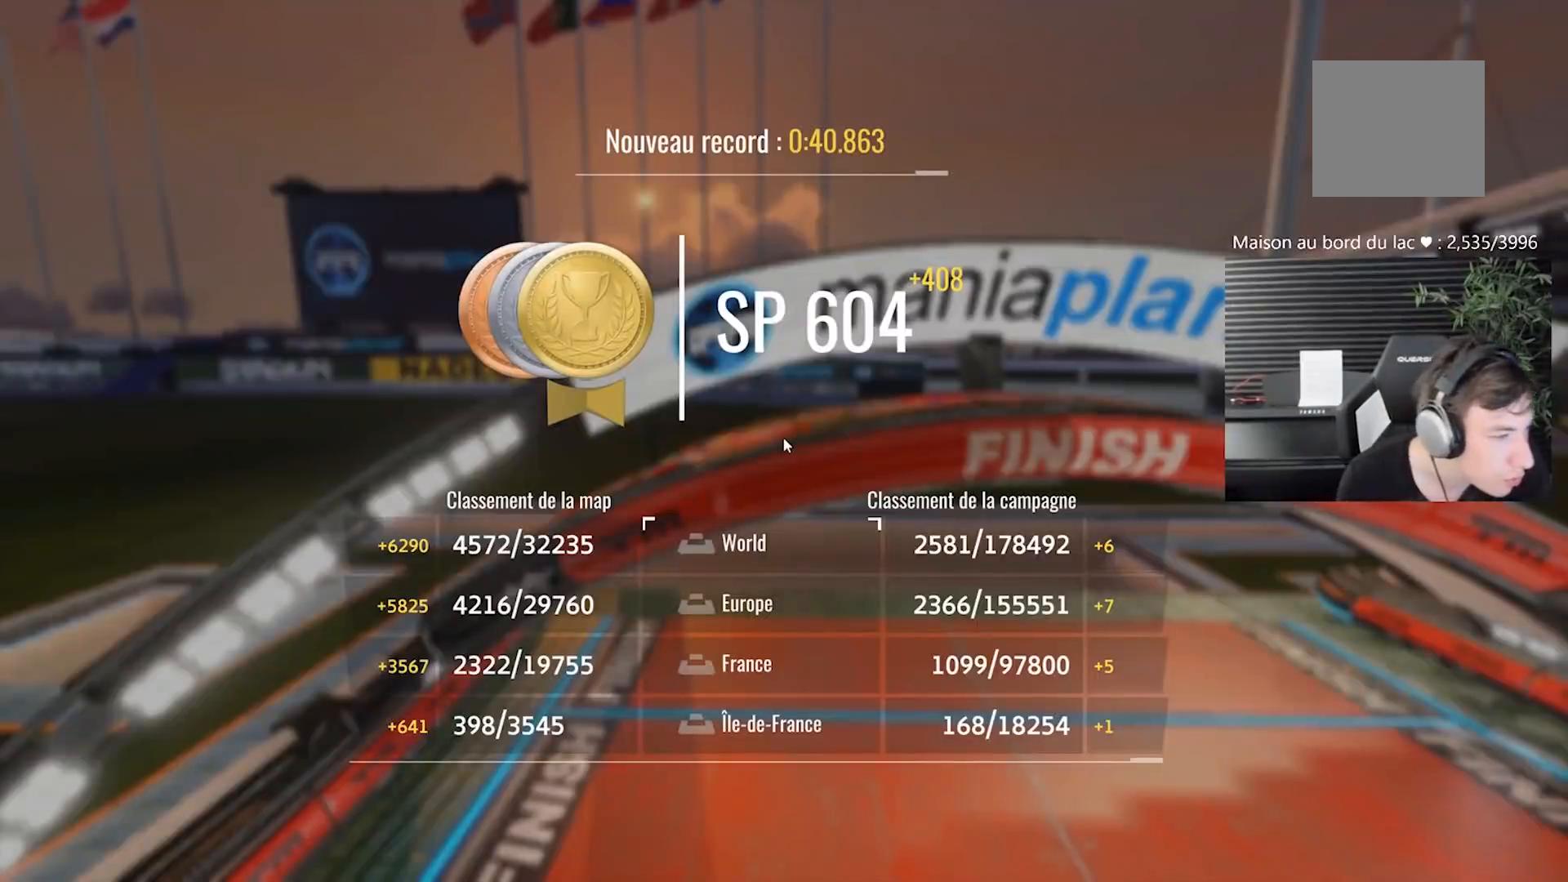
{"buttons": ["A"], "left_stick": "center", "events": [[467, "A", "down"]]}
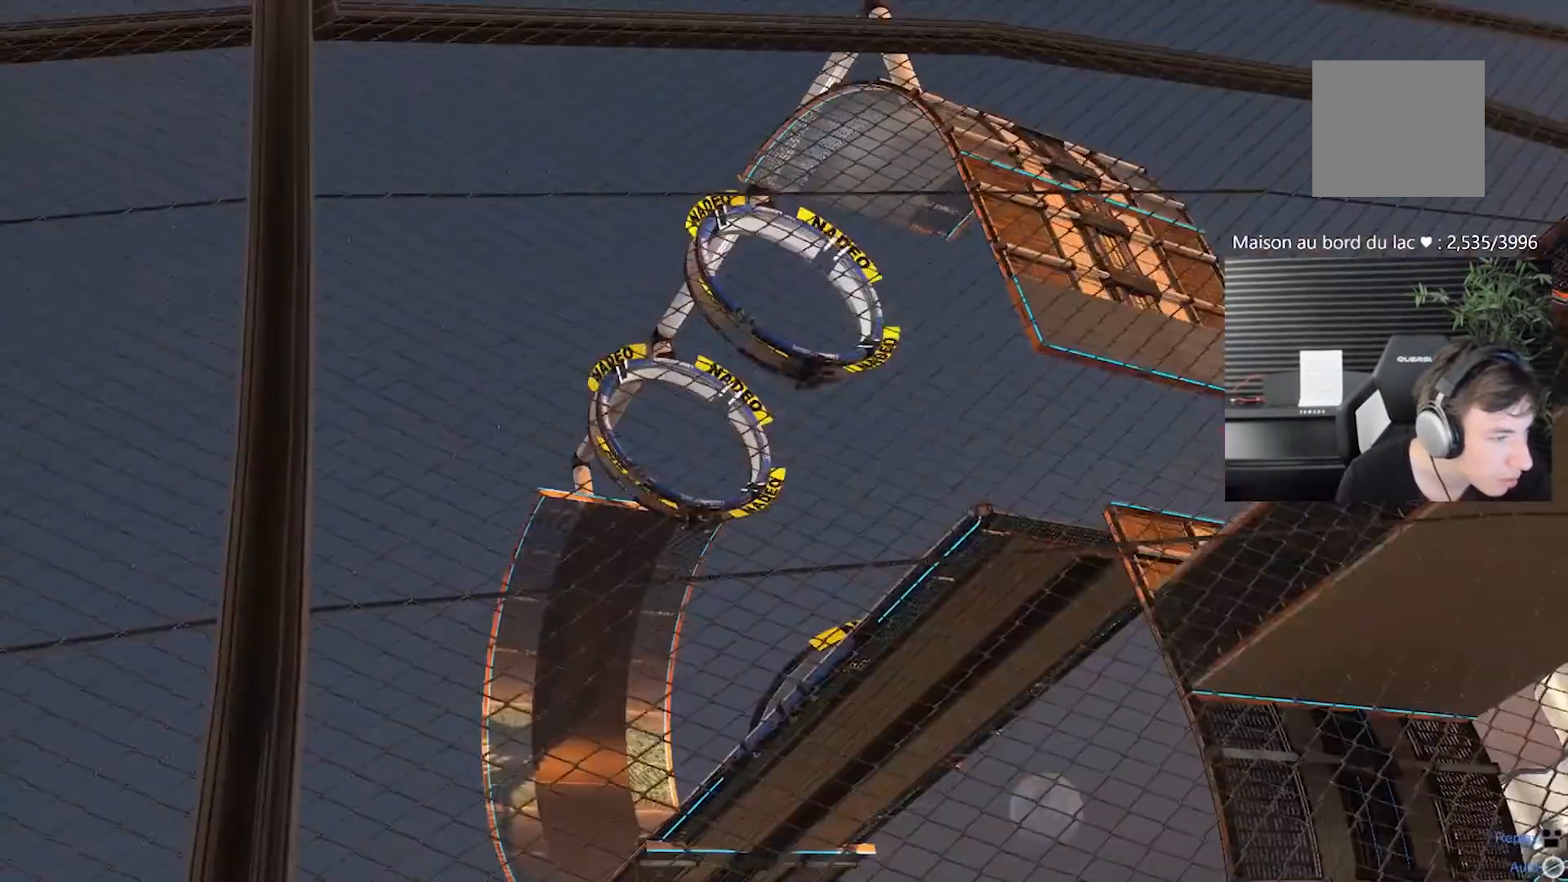
{"buttons": [], "left_stick": "center", "events": [[200, "A", "up"]]}
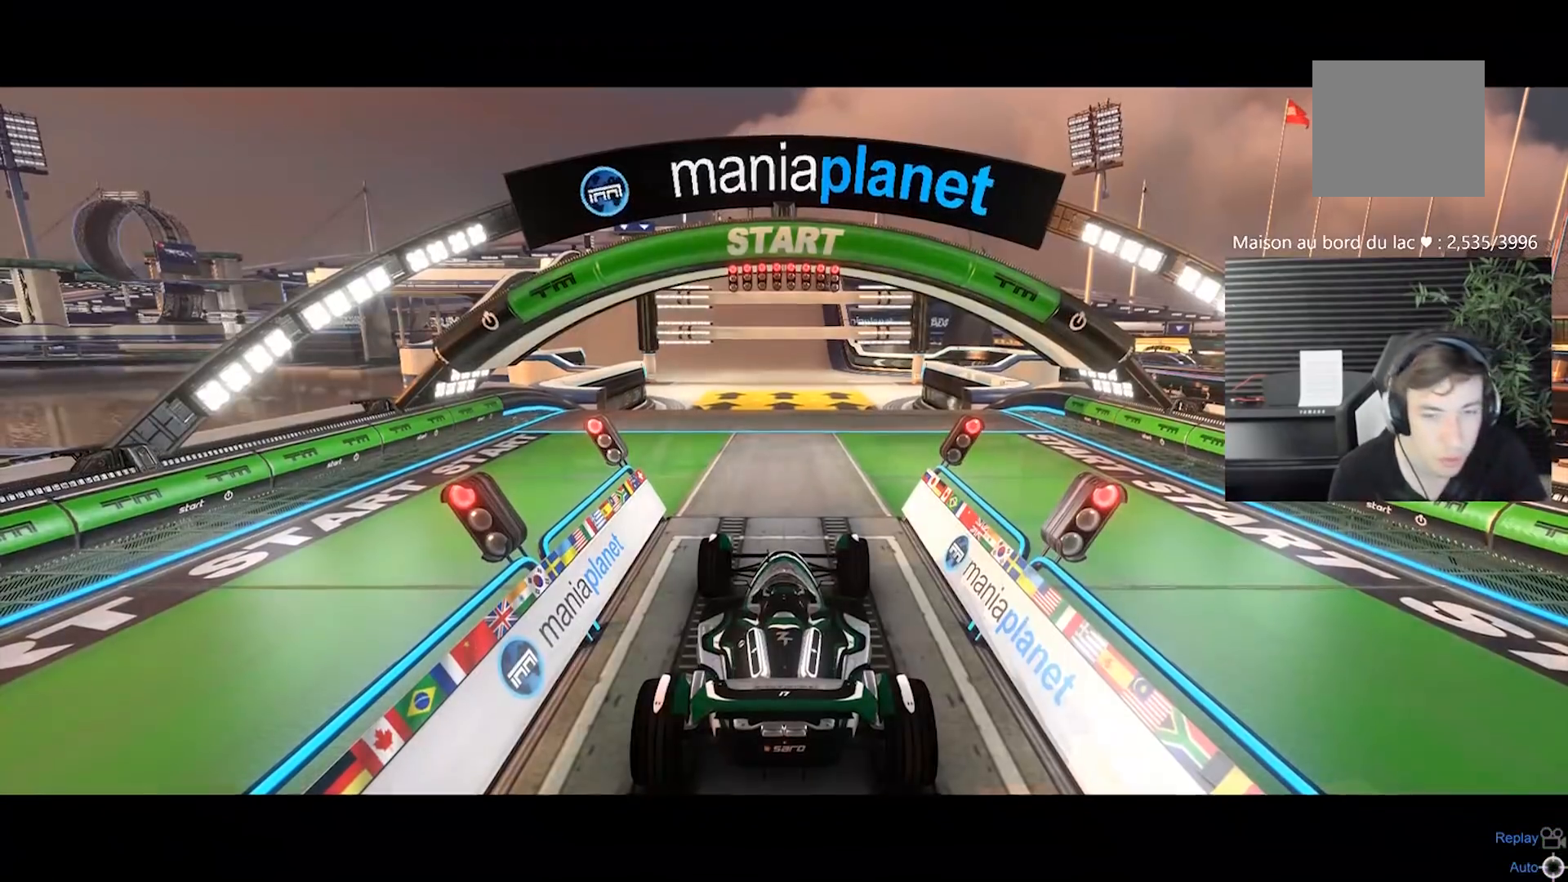
{"buttons": [], "left_stick": "center", "events": []}
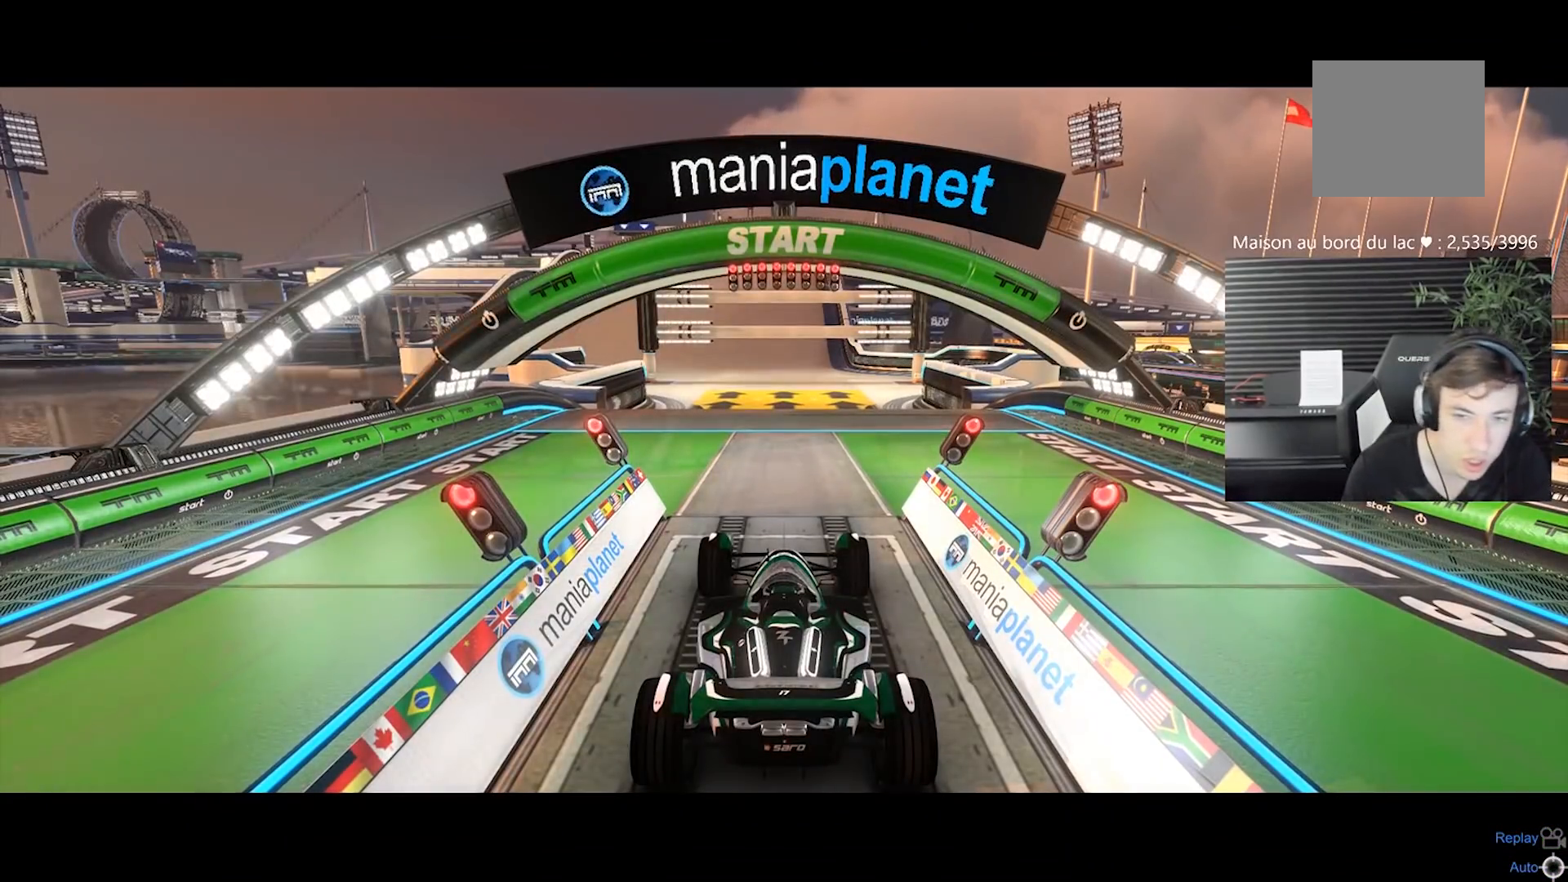
{"buttons": [], "left_stick": "center", "events": []}
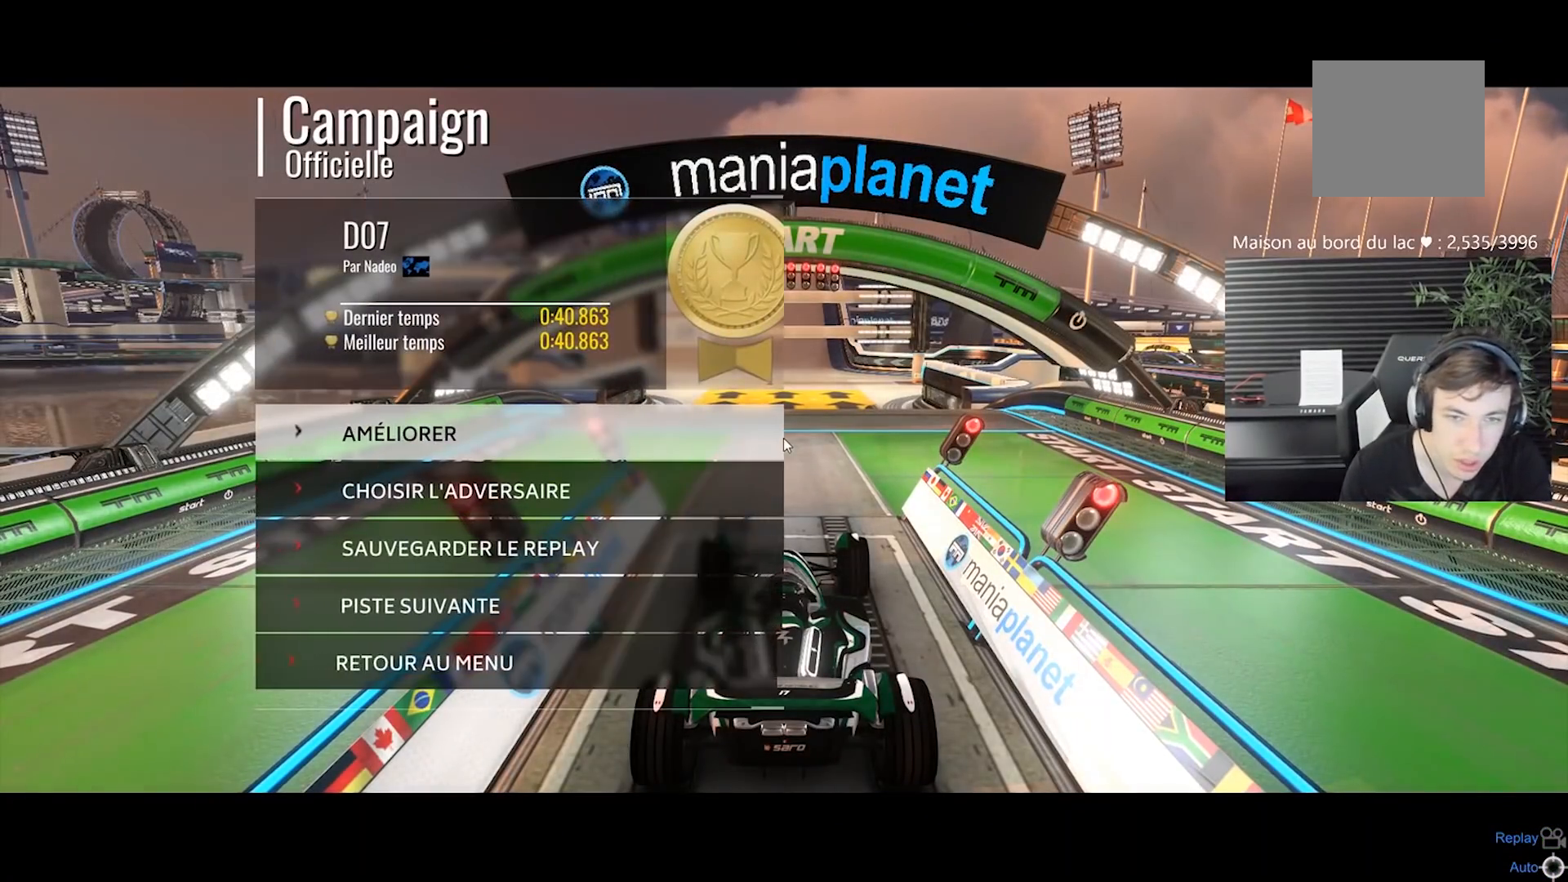
{"buttons": [], "left_stick": "center", "events": []}
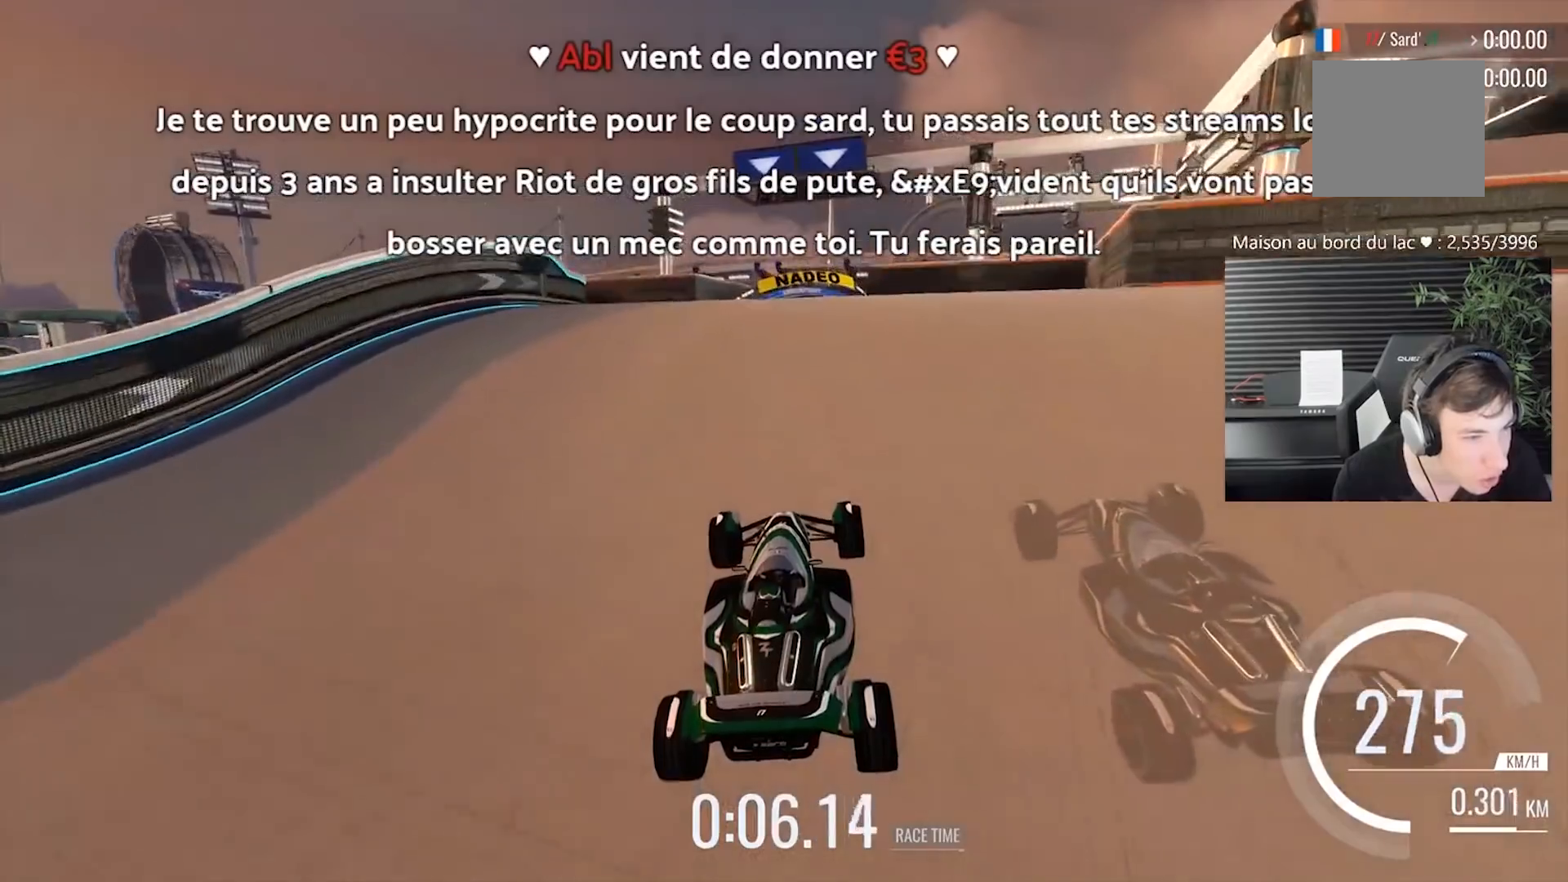
{"buttons": [], "left_stick": "center", "events": []}
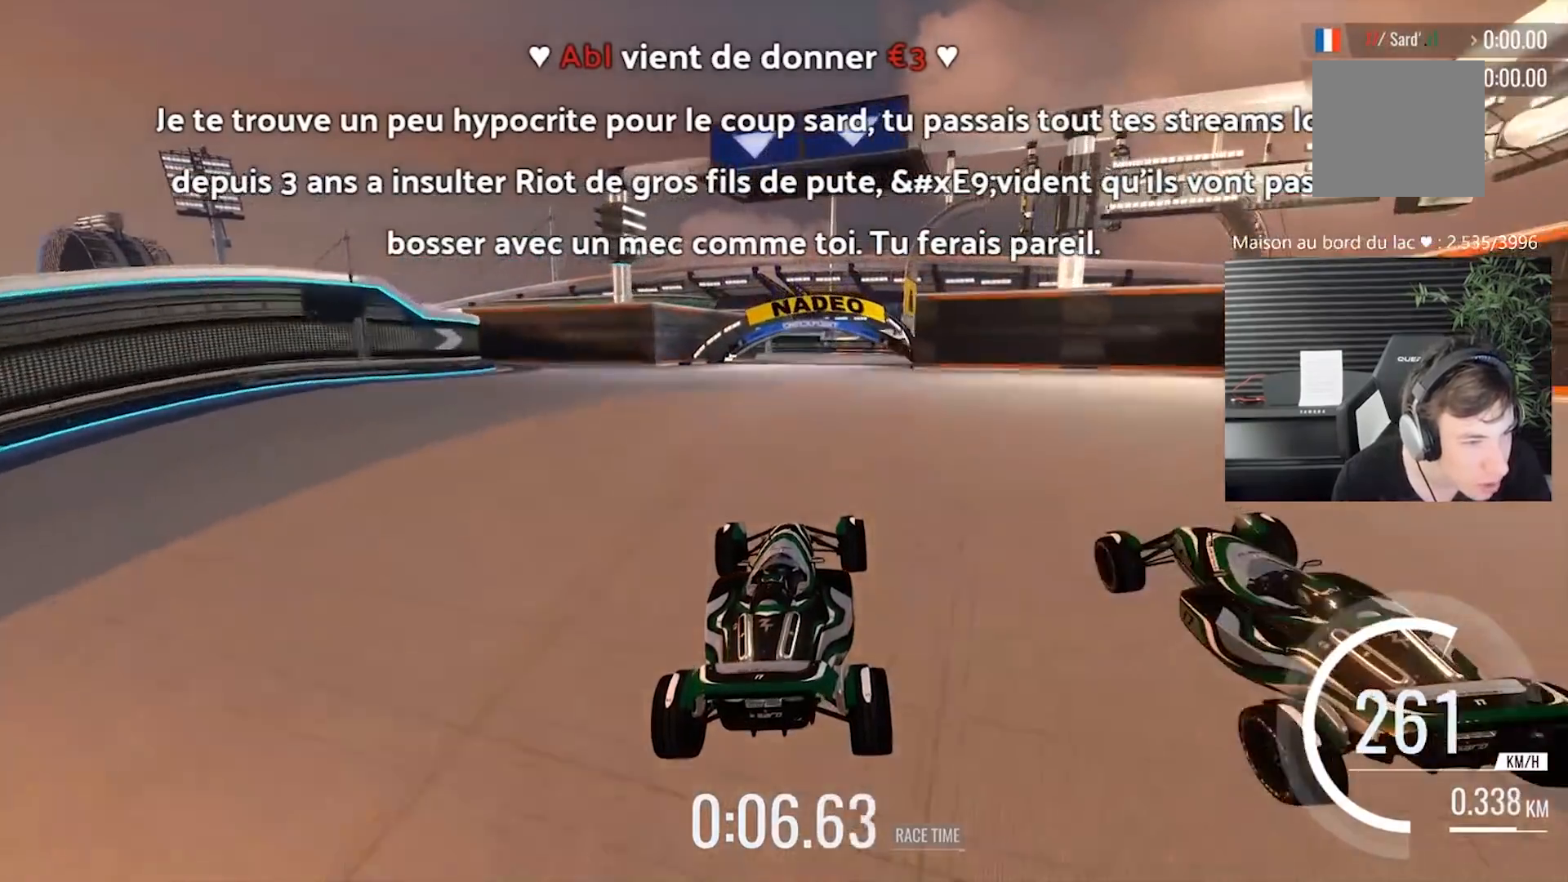
{"buttons": [], "left_stick": "center", "events": []}
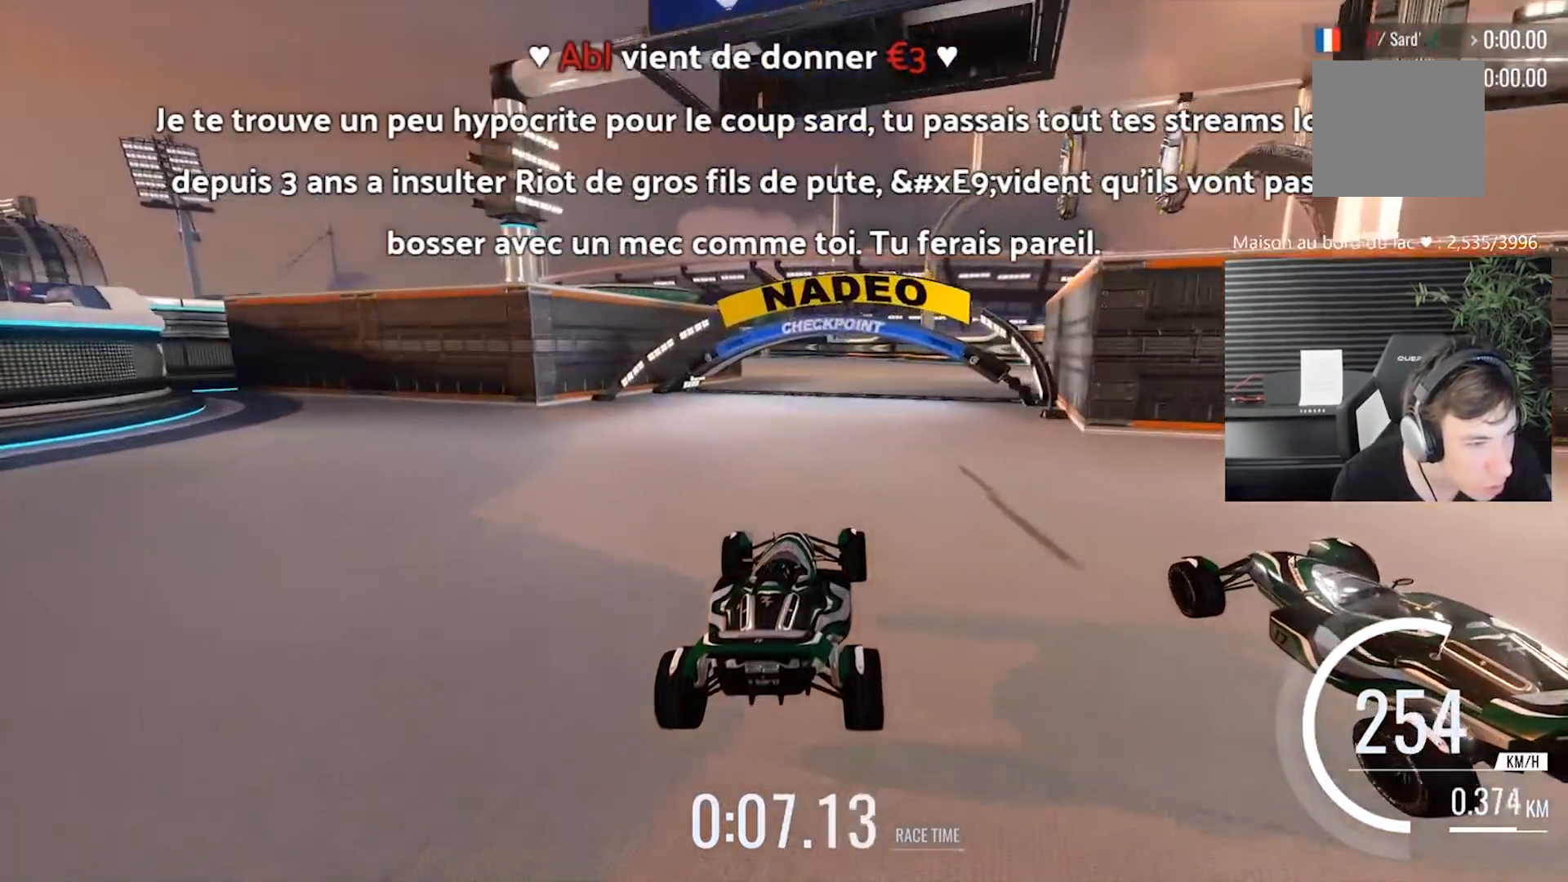
{"buttons": [], "left_stick": "center", "events": []}
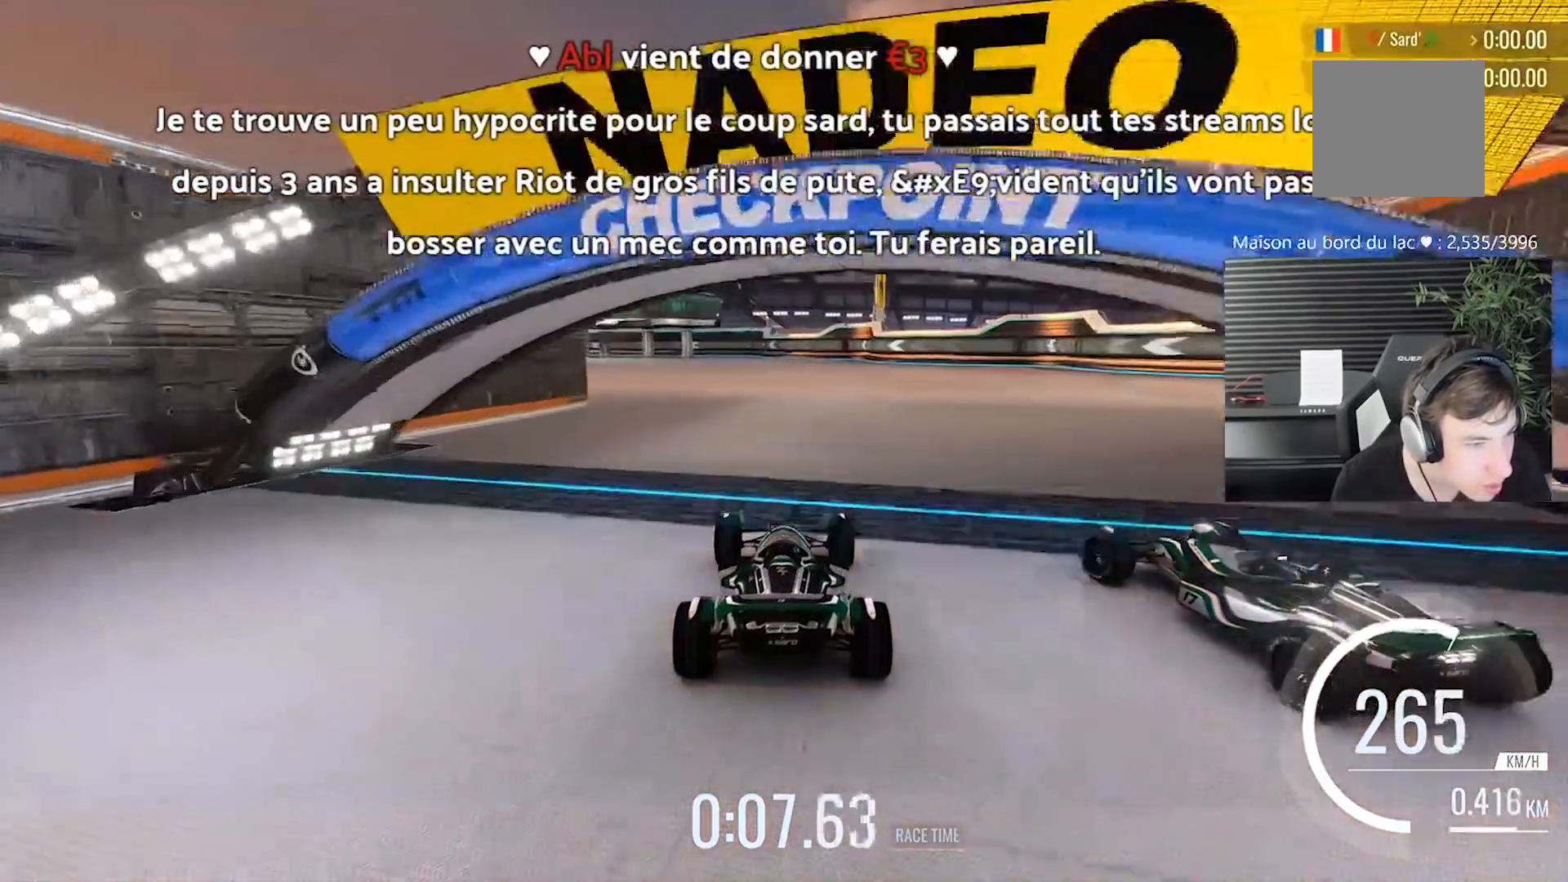
{"buttons": [], "left_stick": "center", "events": []}
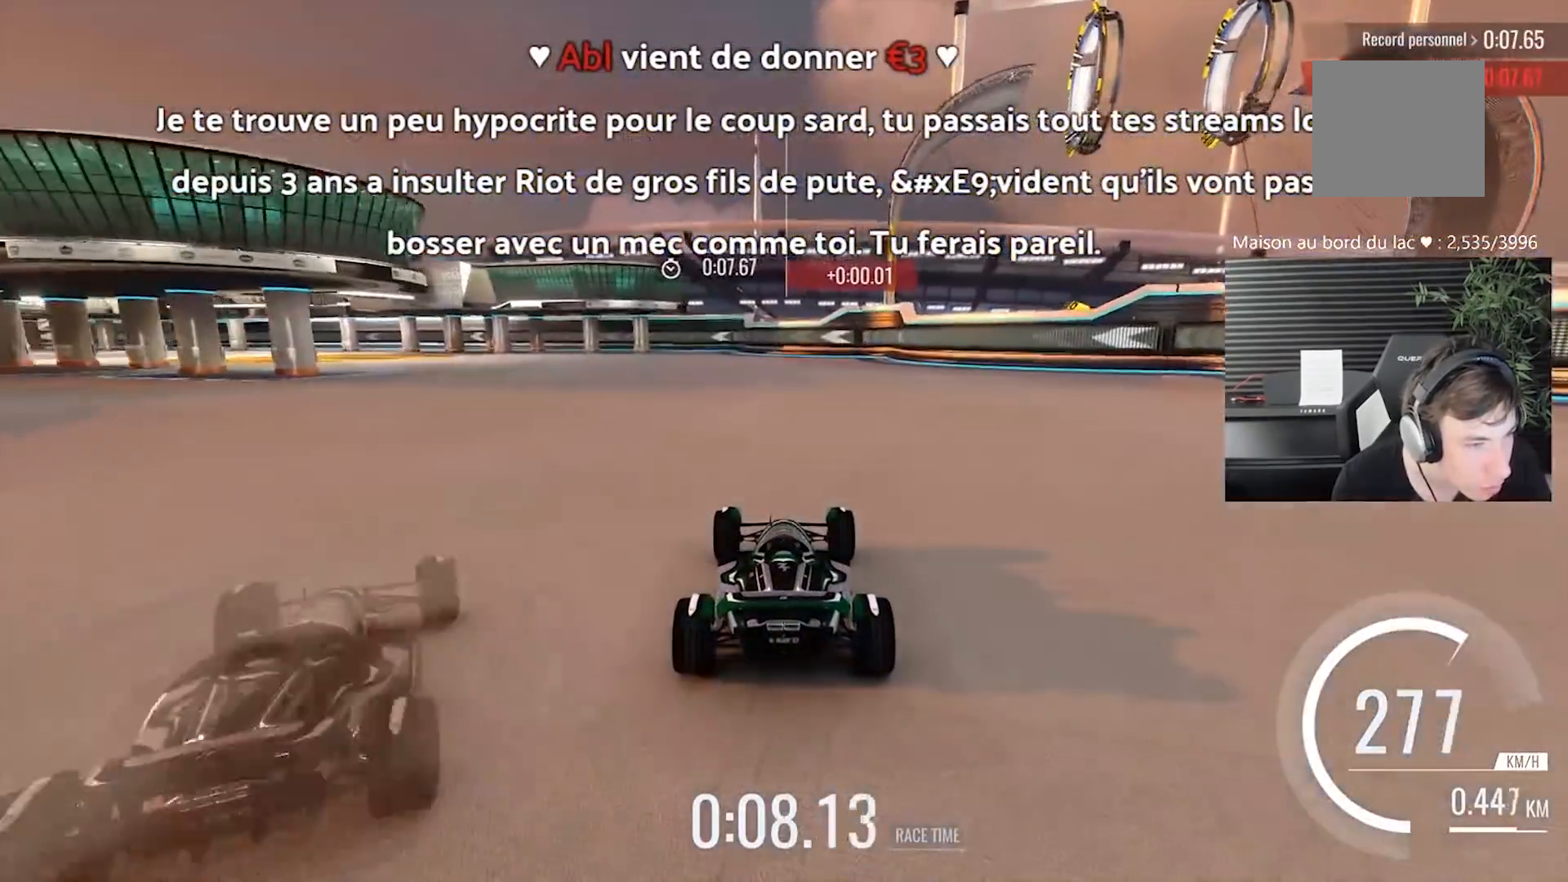
{"buttons": [], "left_stick": "left", "events": [[17, "left_stick", "left"]]}
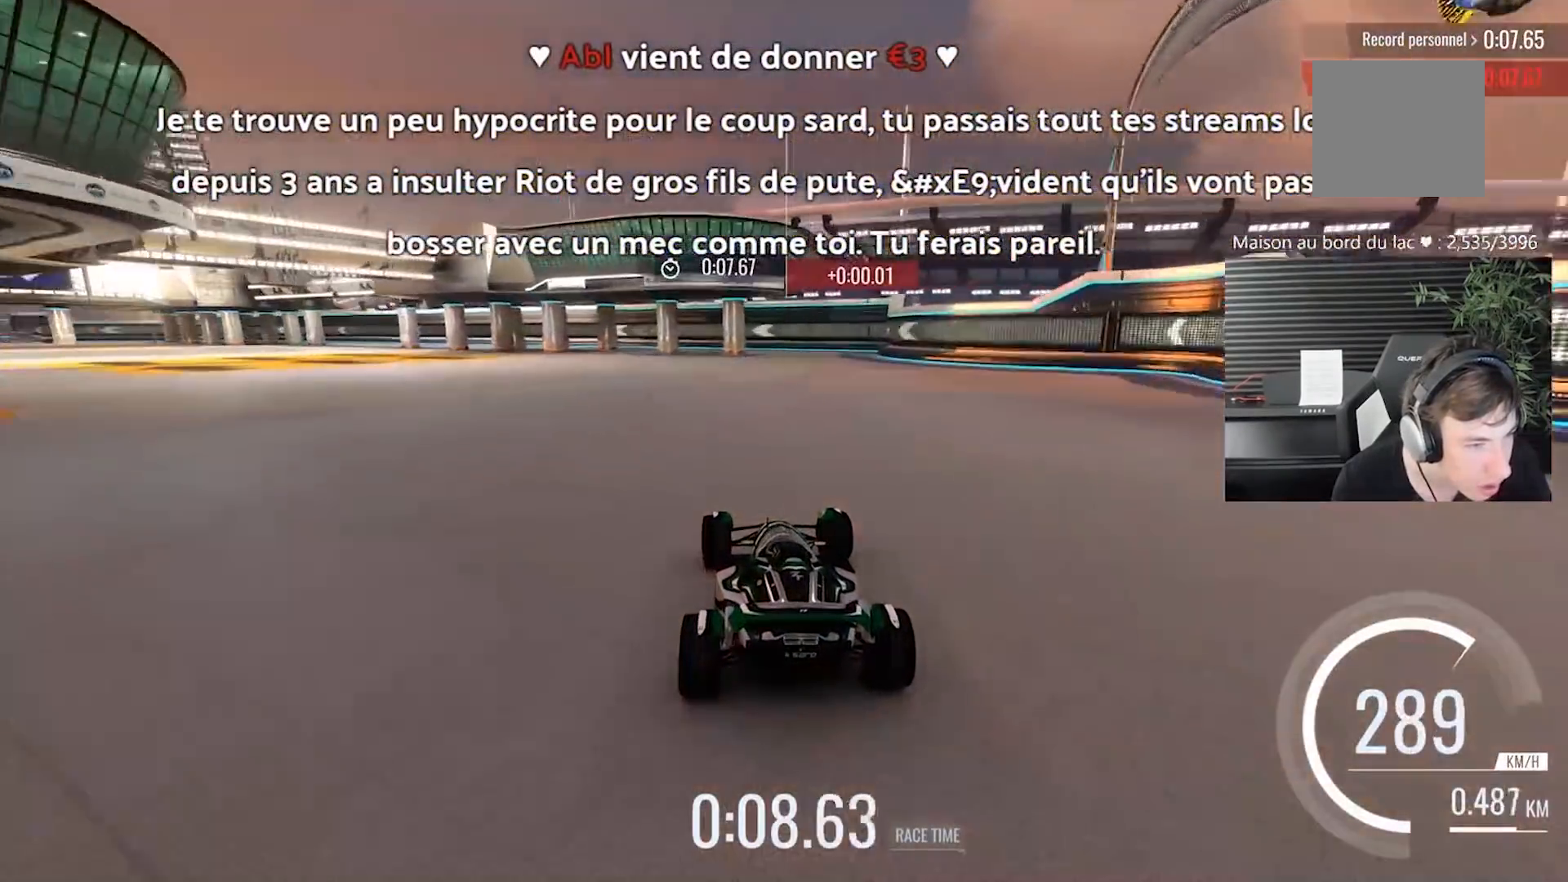
{"buttons": [], "left_stick": "left", "events": []}
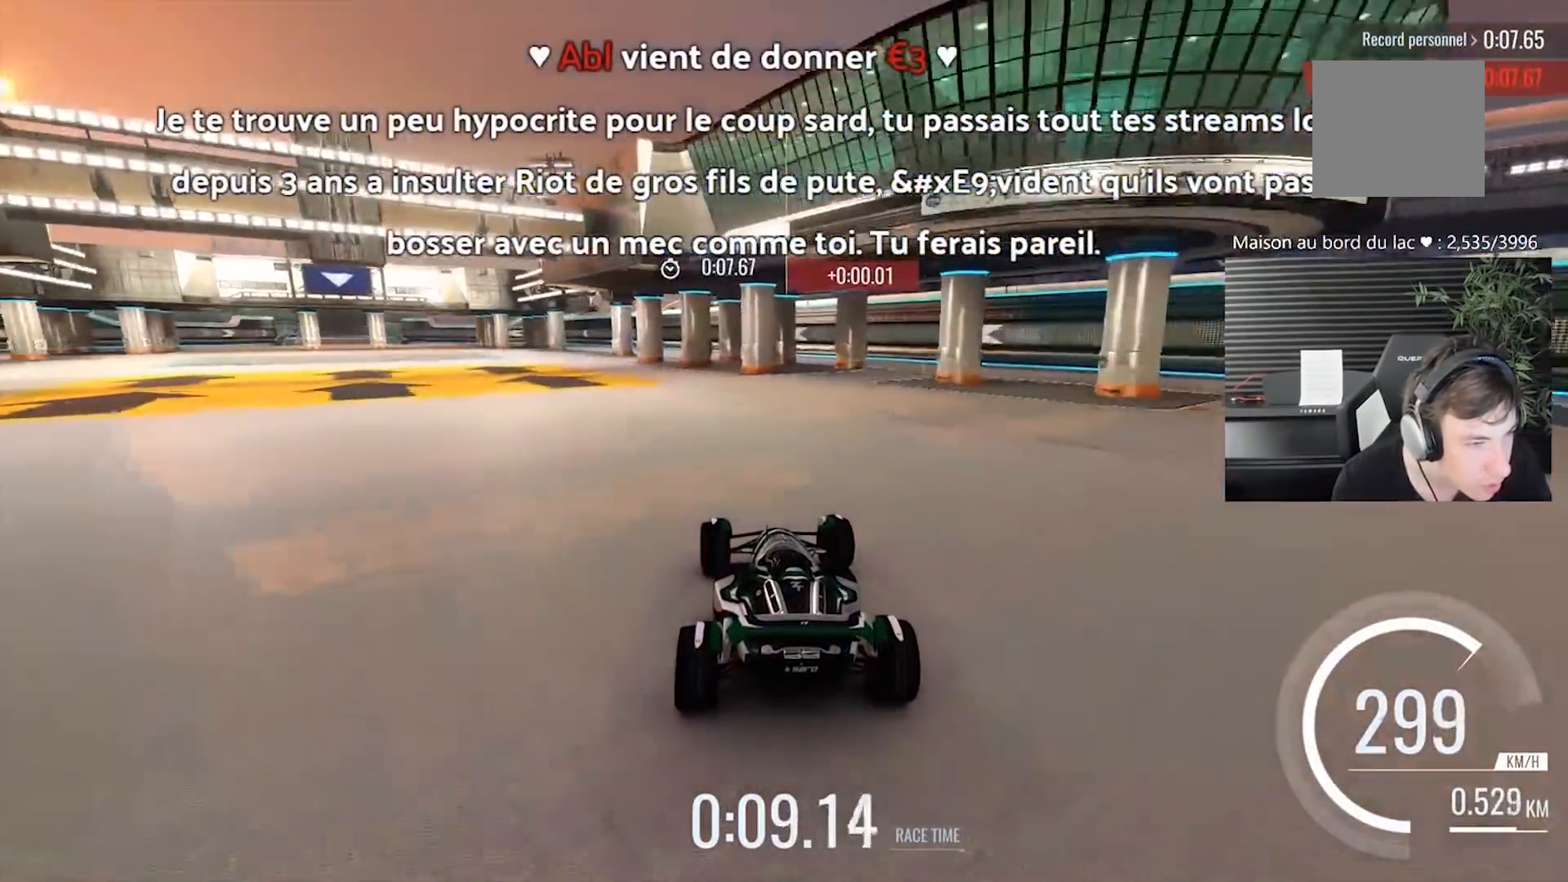
{"buttons": [], "left_stick": "left", "events": []}
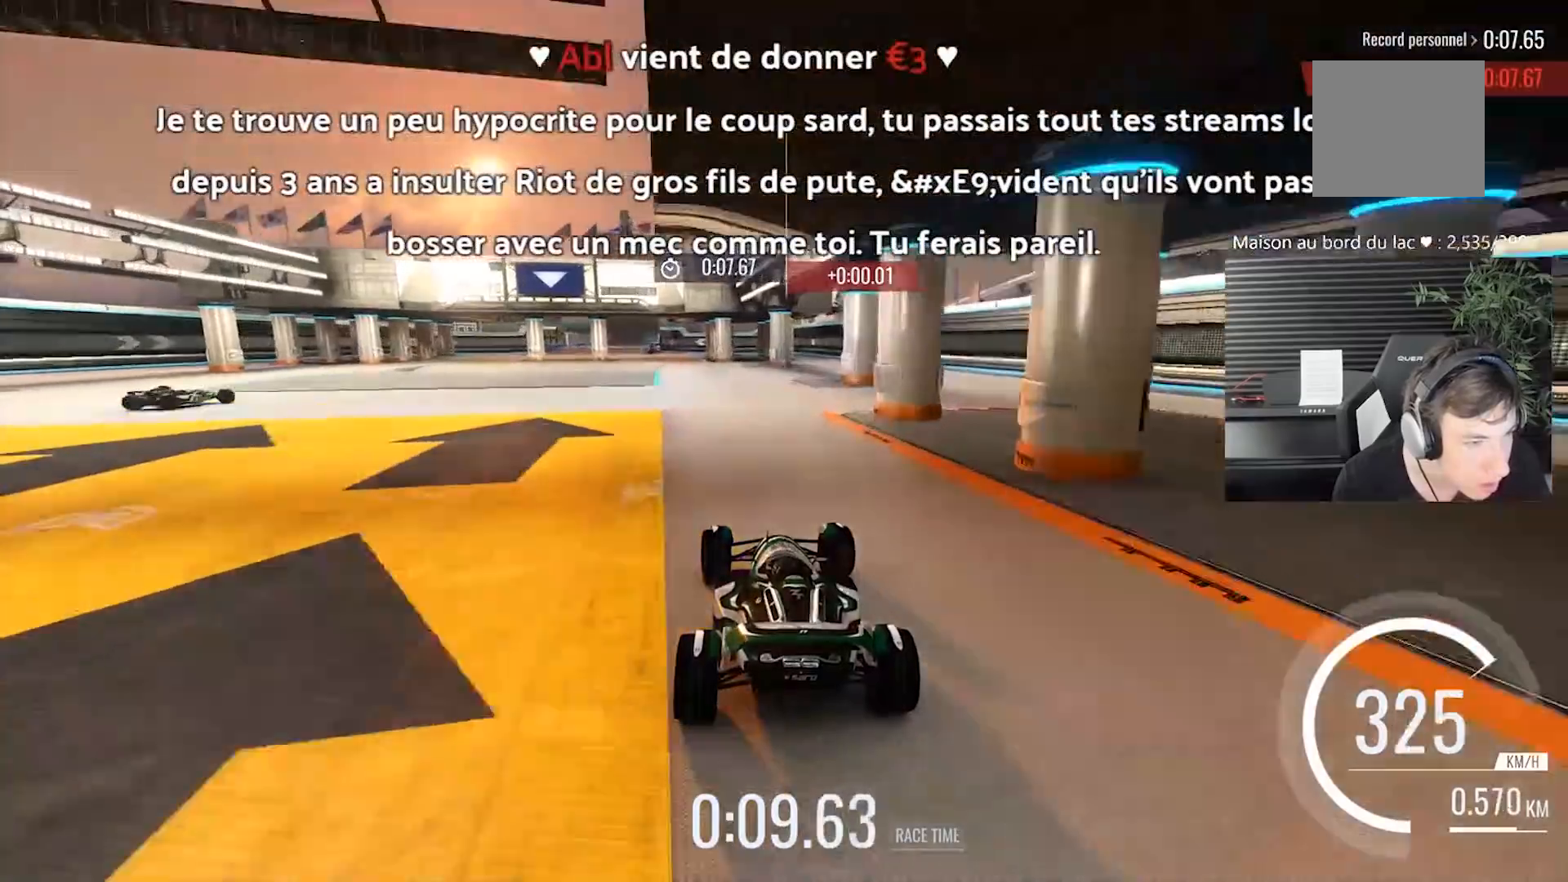
{"buttons": [], "left_stick": "center", "events": [[183, "left_stick", "center"], [283, "left_stick", "right"], [450, "left_stick", "center"]]}
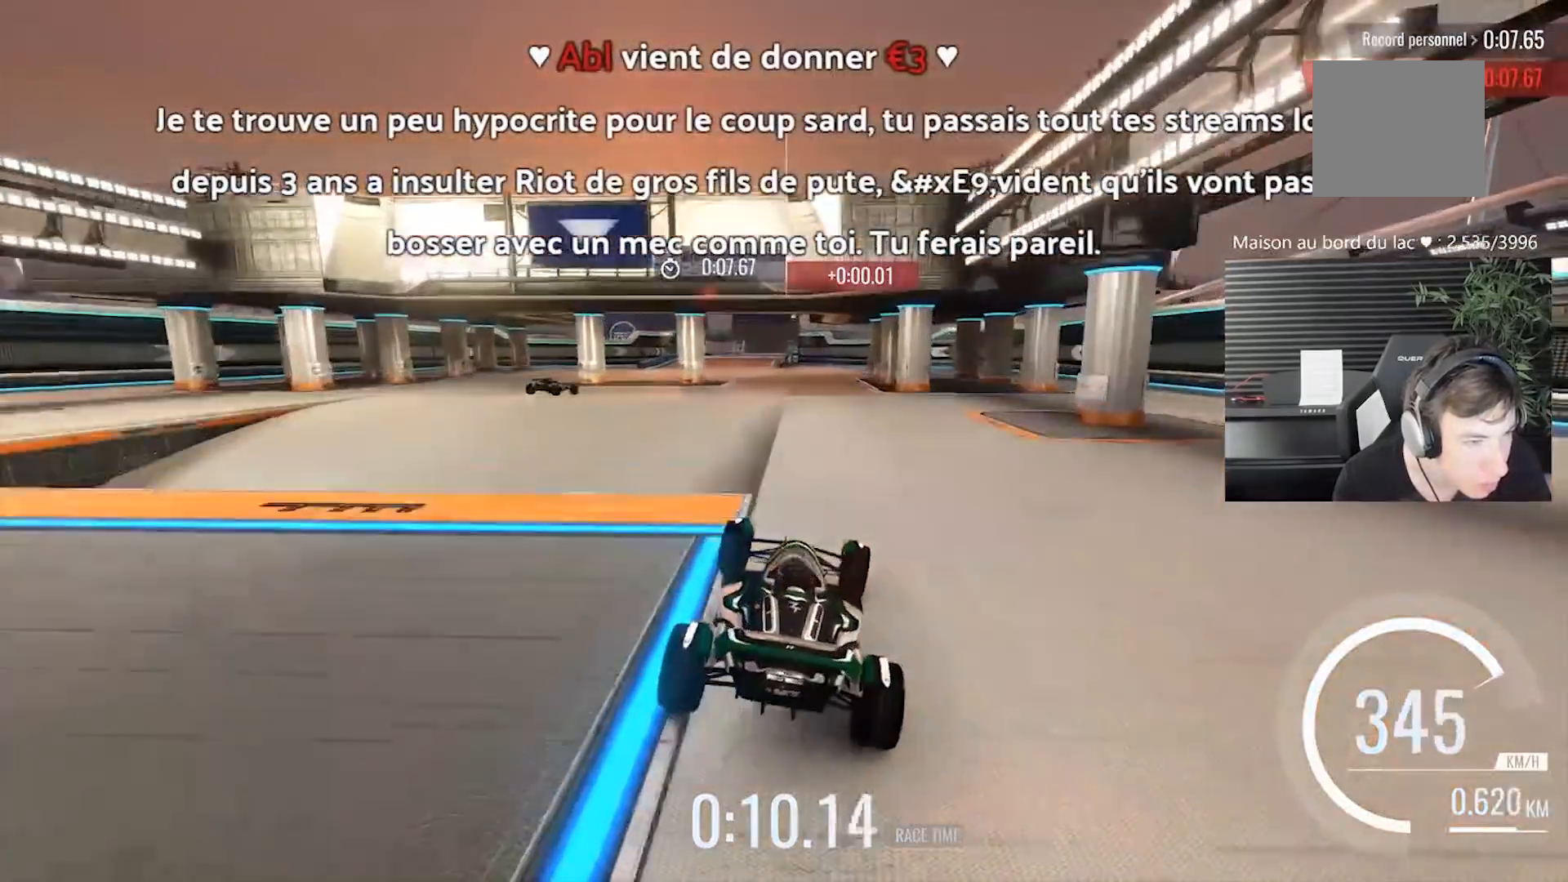
{"buttons": [], "left_stick": "center", "events": [[150, "DPAD_LEFT", "down"], [317, "DPAD_LEFT", "up"]]}
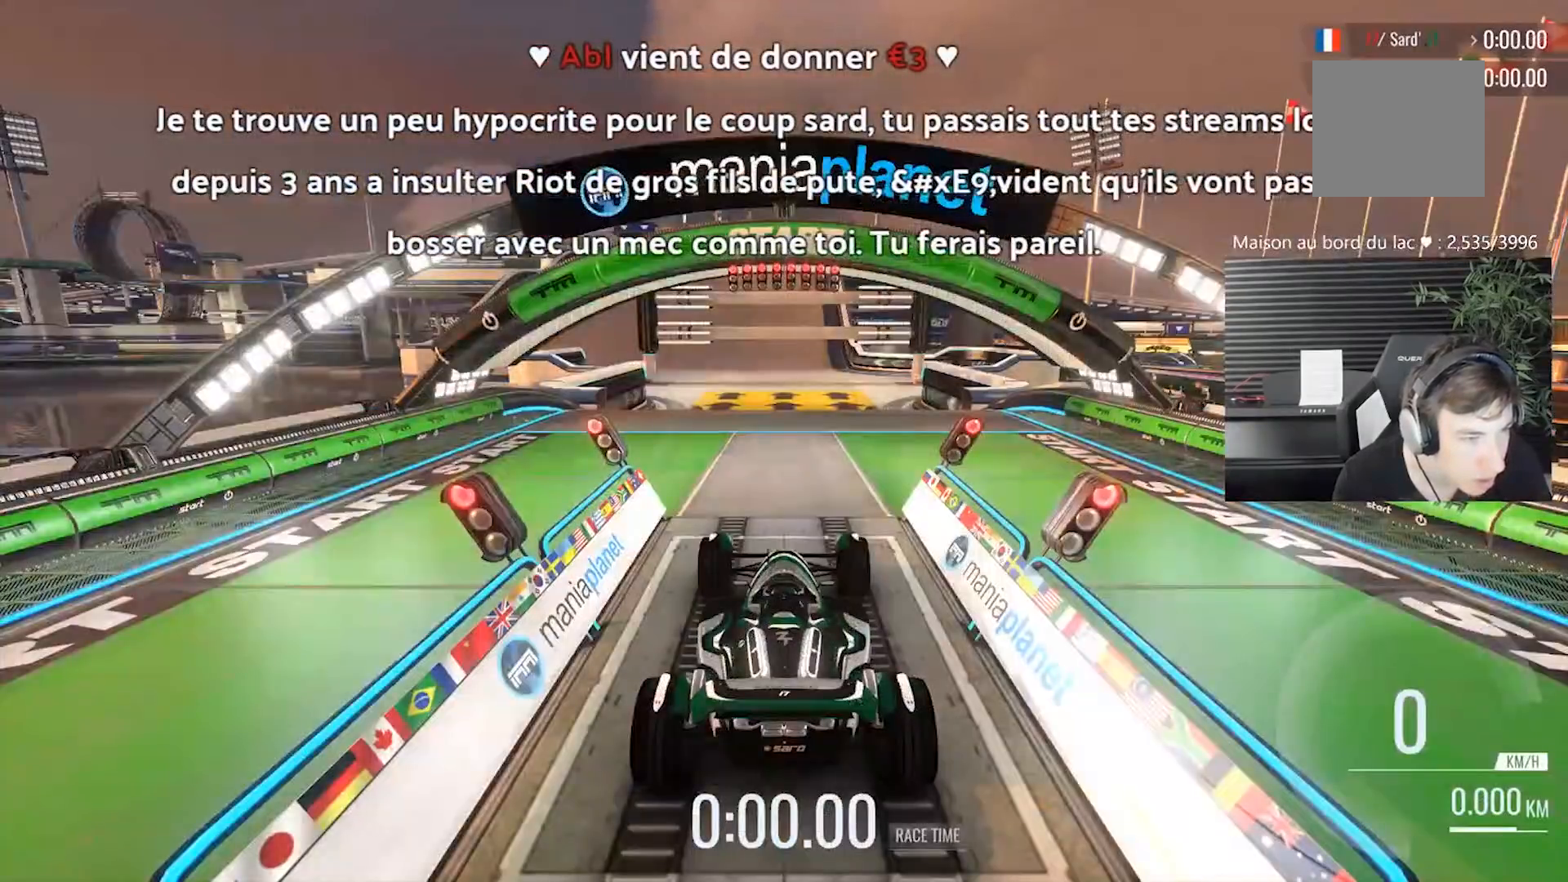
{"buttons": [], "left_stick": "center", "events": []}